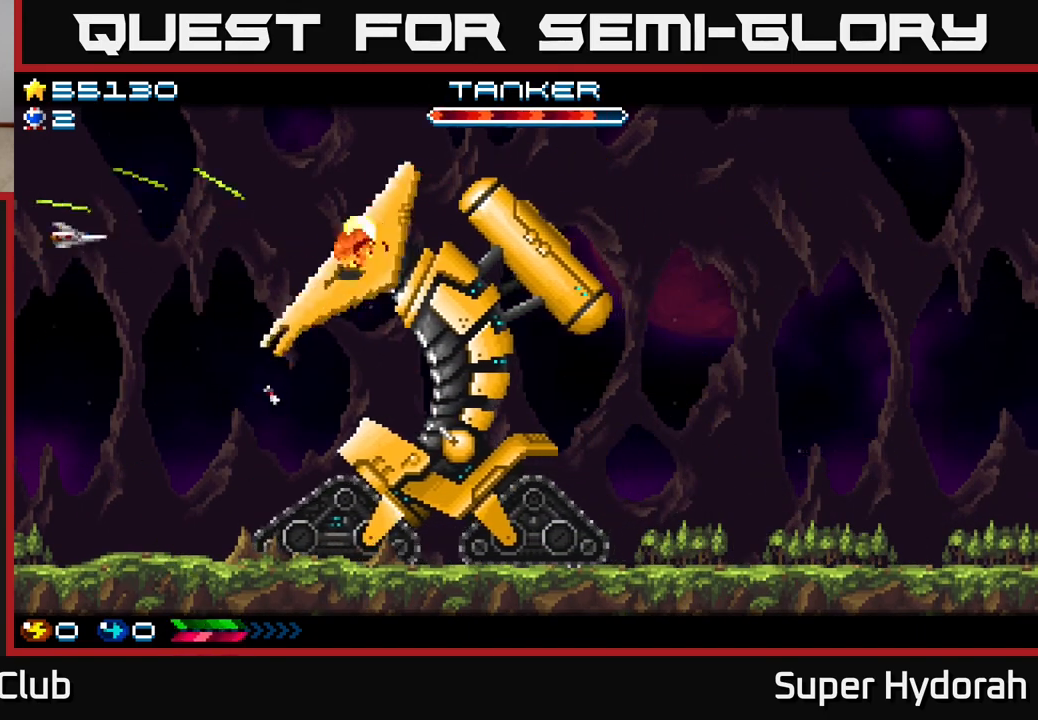
Gameplay with a controller (Xbox layout); each line is a JSON object with the inputs held at the frame after it. "events" lists button and stick changes between this image and that frame as [ms after this image, input, new state], when the widget could be followed in between. Not read: L3 R3 right_stick.
{"buttons": ["A", "DPAD_RIGHT"], "left_stick": "center", "events": [[133, "DPAD_DOWN", "up"], [133, "DPAD_LEFT", "up"], [200, "DPAD_RIGHT", "down"]]}
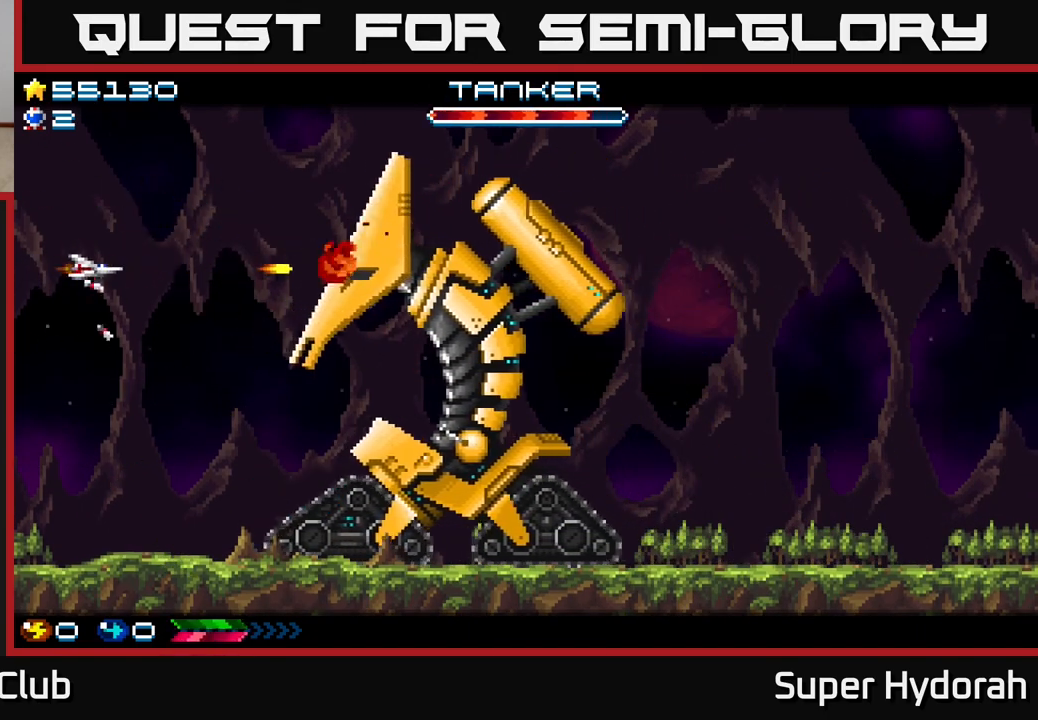
{"buttons": ["A", "DPAD_RIGHT"], "left_stick": "center", "events": [[283, "DPAD_UP", "down"], [467, "DPAD_UP", "up"]]}
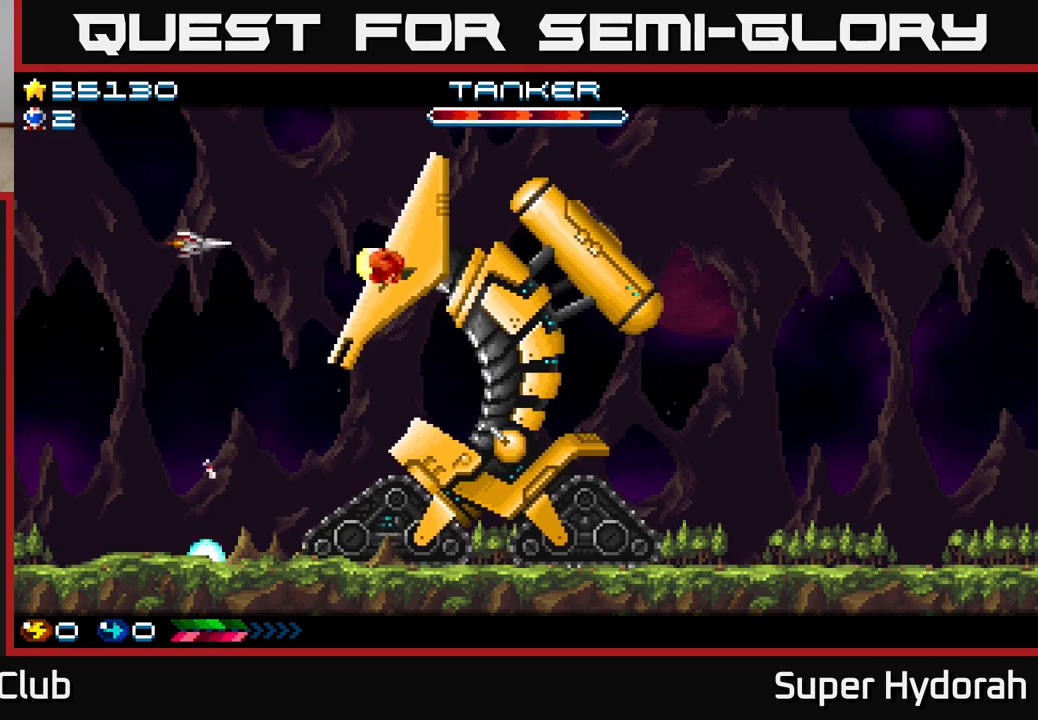
{"buttons": ["A", "DPAD_LEFT"], "left_stick": "center", "events": [[367, "DPAD_RIGHT", "up"], [433, "DPAD_LEFT", "down"]]}
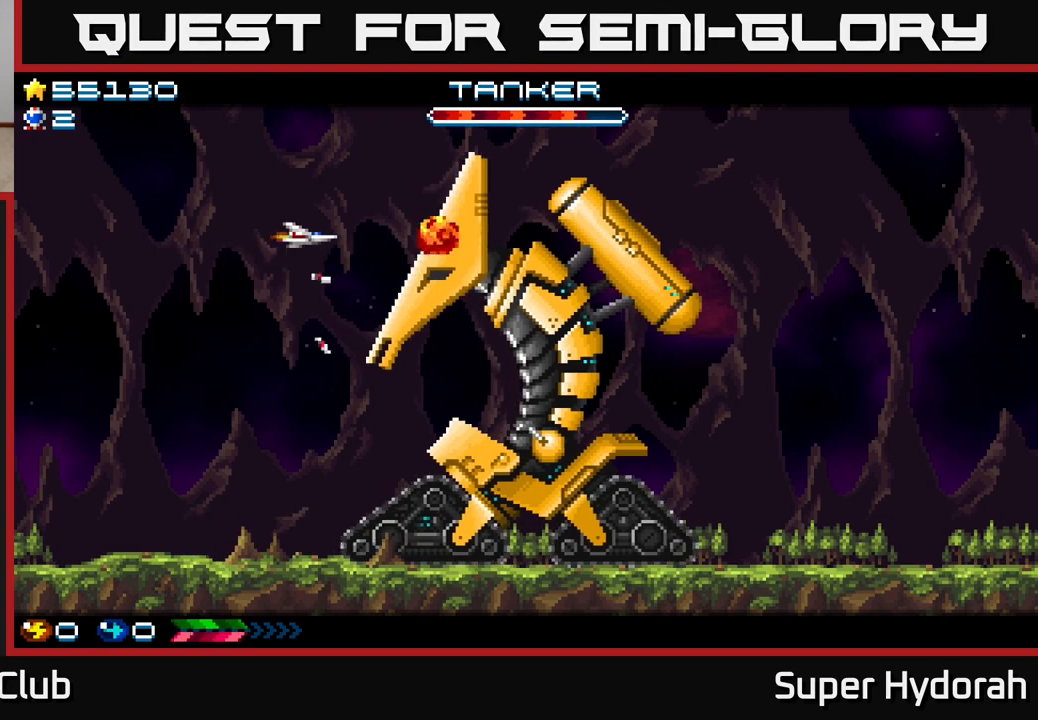
{"buttons": ["A", "DPAD_DOWN"], "left_stick": "center", "events": [[300, "DPAD_LEFT", "up"], [333, "DPAD_DOWN", "down"], [367, "DPAD_RIGHT", "down"], [500, "DPAD_RIGHT", "up"]]}
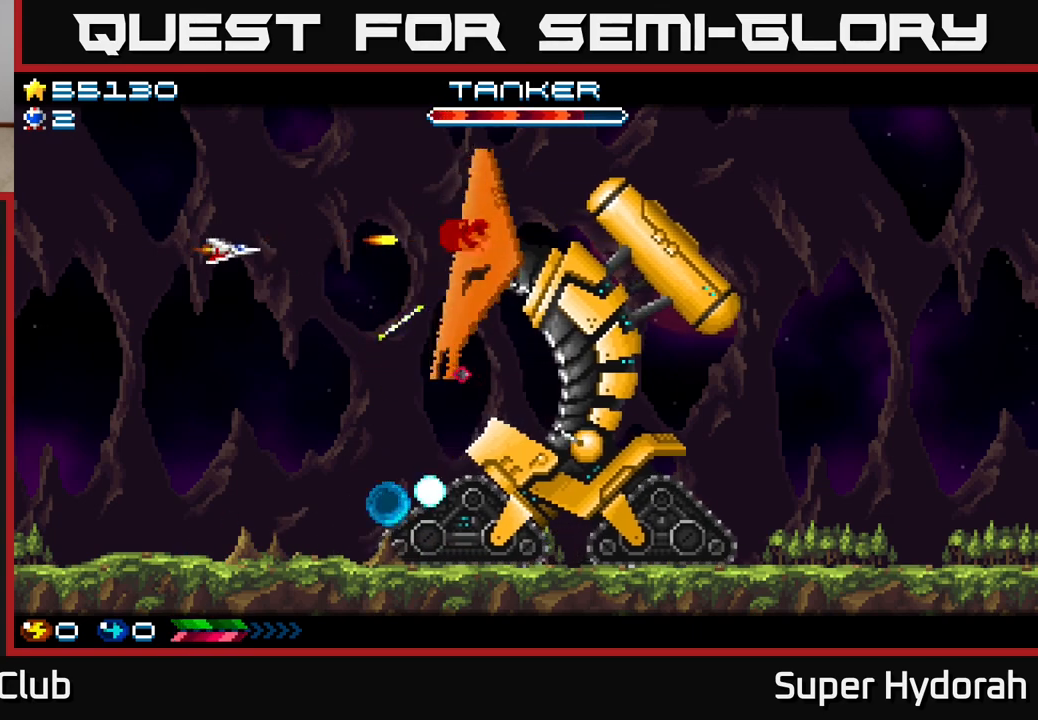
{"buttons": ["A", "DPAD_LEFT"], "left_stick": "center", "events": [[33, "DPAD_LEFT", "down"], [67, "DPAD_DOWN", "up"]]}
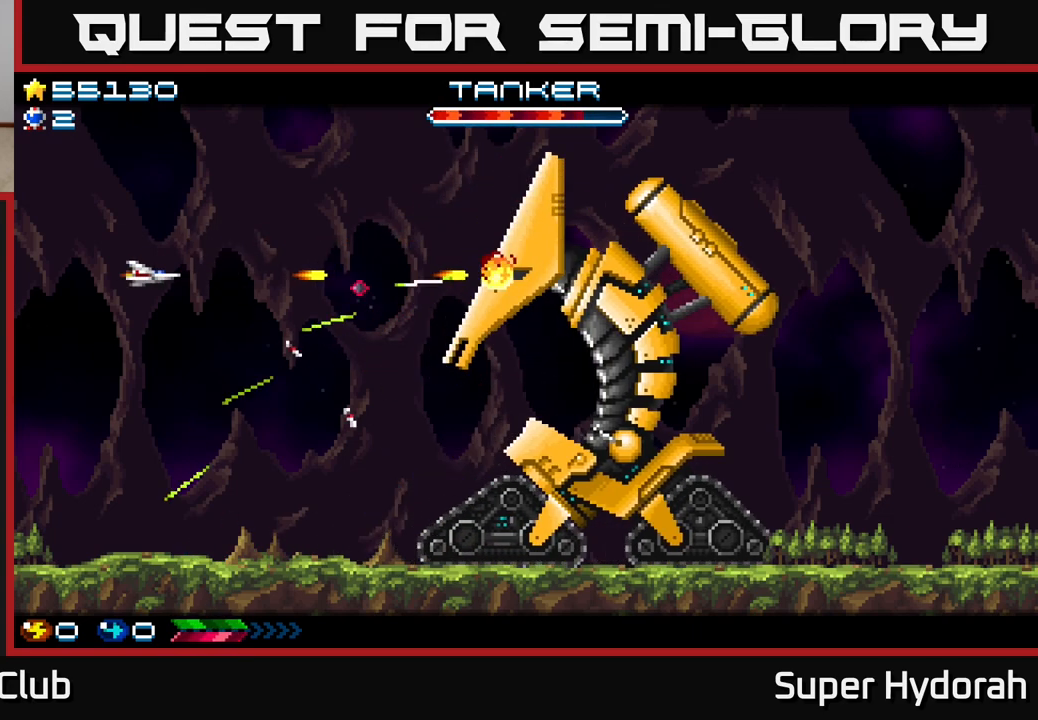
{"buttons": ["A", "DPAD_RIGHT"], "left_stick": "center", "events": [[267, "DPAD_LEFT", "up"], [500, "DPAD_RIGHT", "down"]]}
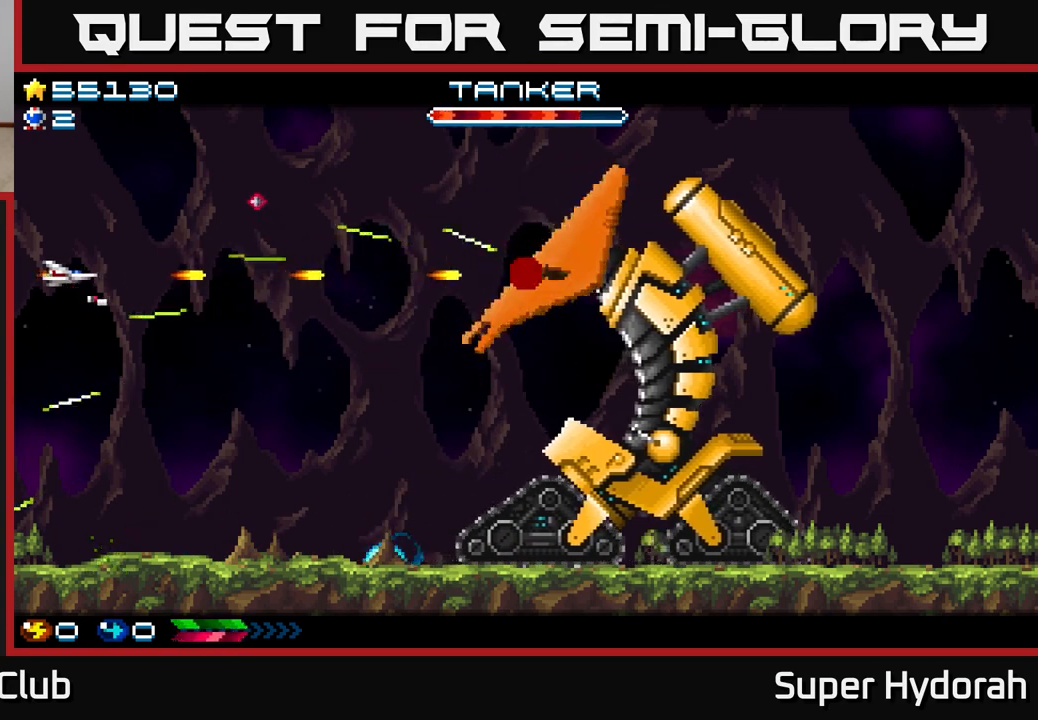
{"buttons": ["A", "DPAD_UP", "DPAD_RIGHT"], "left_stick": "center", "events": [[150, "DPAD_DOWN", "down"], [233, "DPAD_DOWN", "up"], [483, "DPAD_UP", "down"]]}
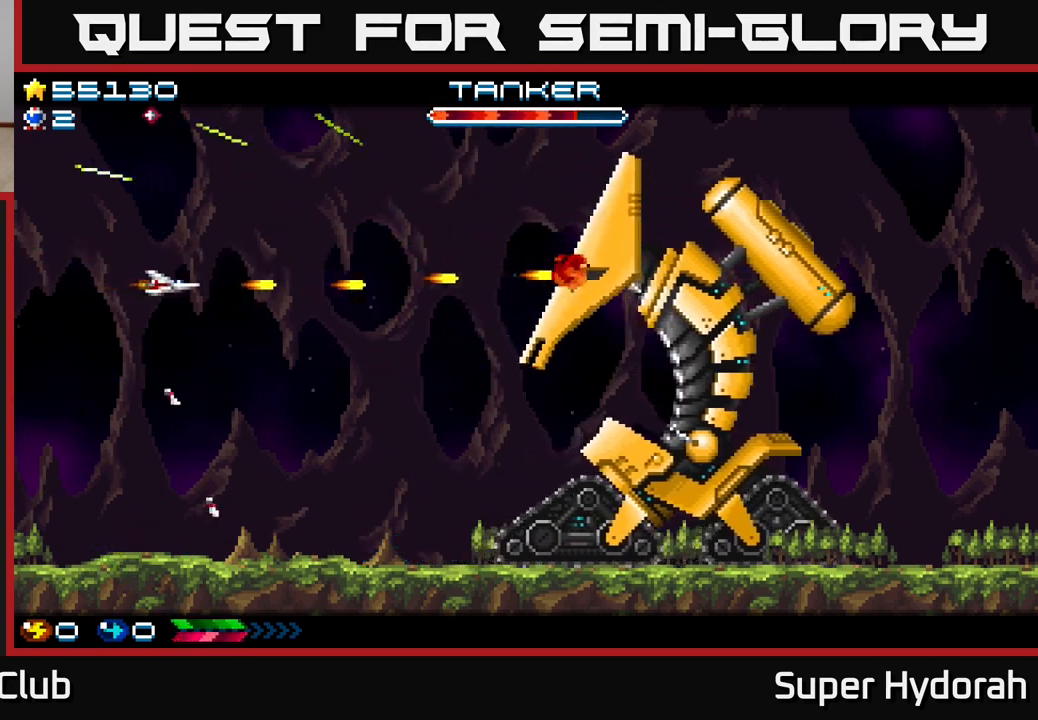
{"buttons": ["A", "DPAD_RIGHT"], "left_stick": "center", "events": [[400, "DPAD_UP", "up"]]}
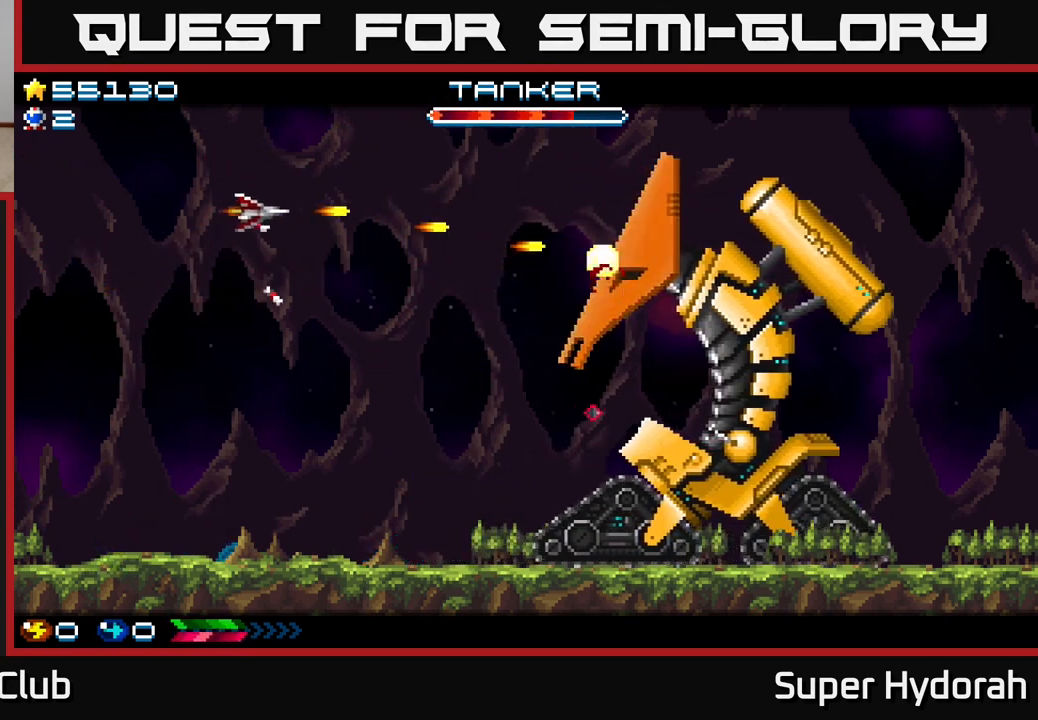
{"buttons": ["A", "DPAD_RIGHT"], "left_stick": "center", "events": []}
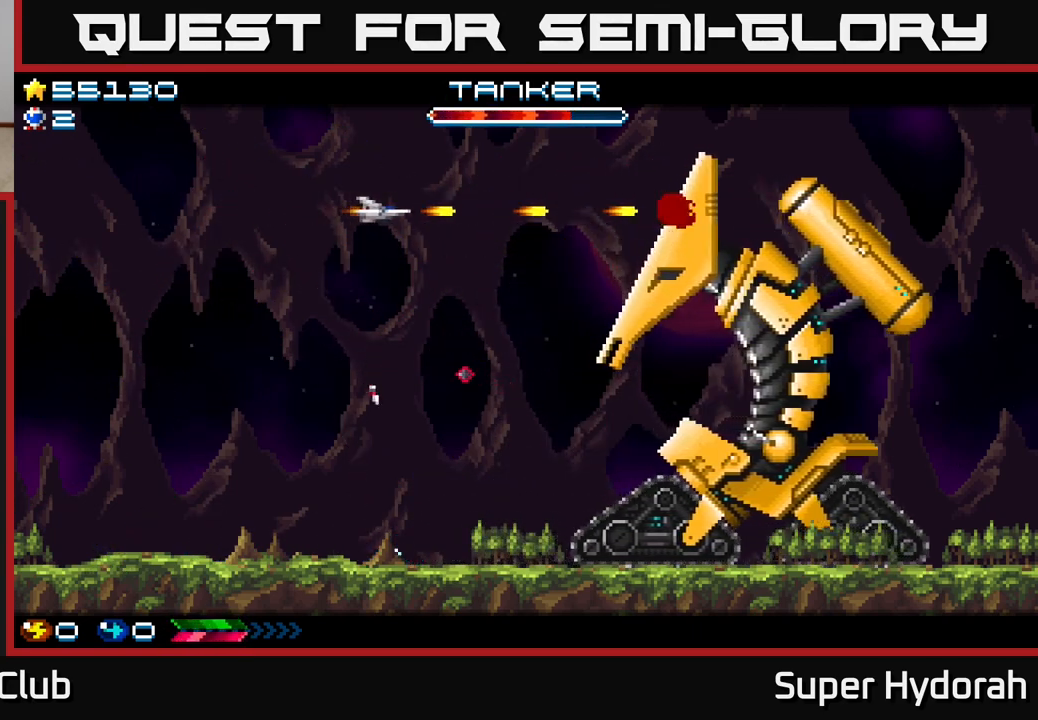
{"buttons": ["A", "DPAD_DOWN"], "left_stick": "center", "events": [[367, "DPAD_DOWN", "down"], [417, "DPAD_RIGHT", "up"]]}
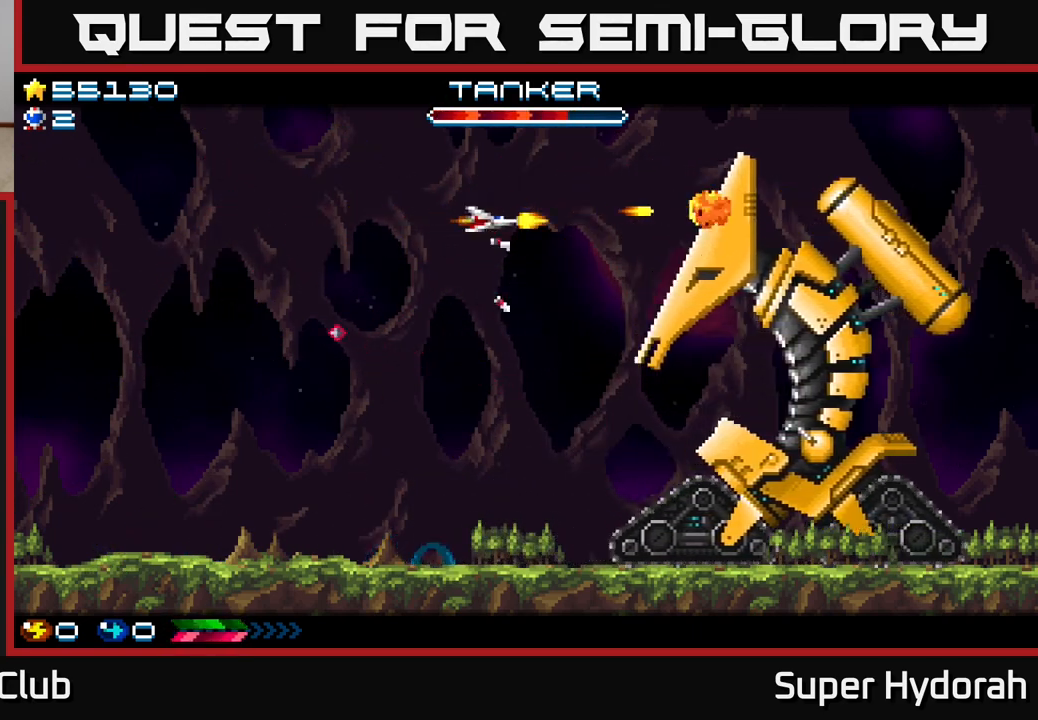
{"buttons": ["A", "DPAD_LEFT"], "left_stick": "center", "events": [[100, "DPAD_LEFT", "down"], [183, "DPAD_DOWN", "up"]]}
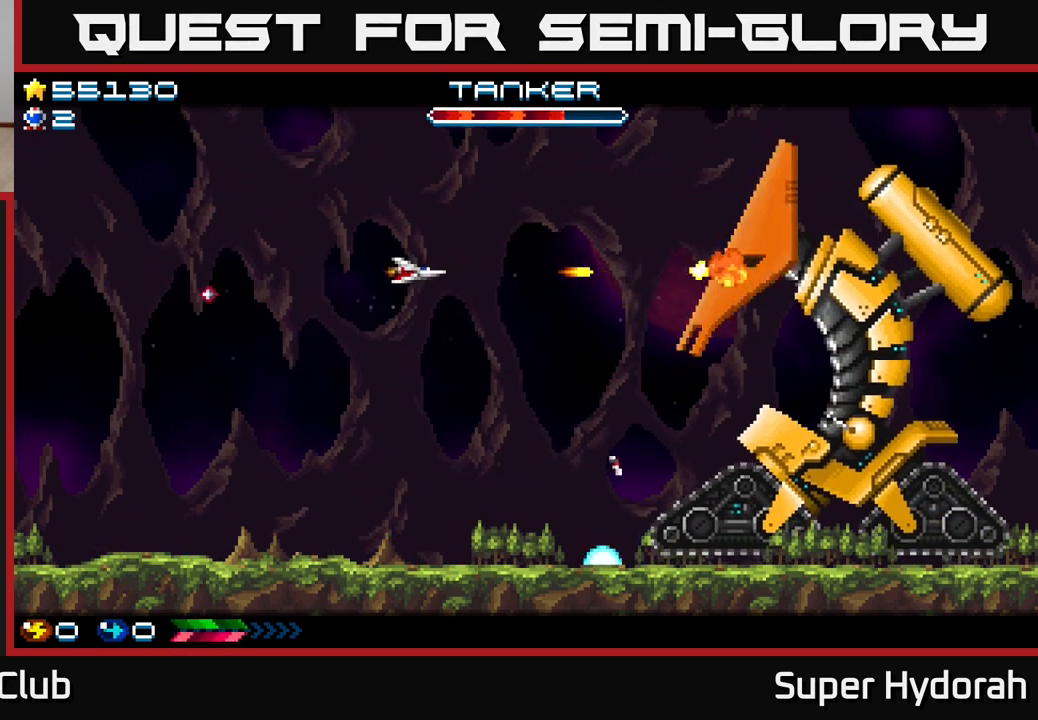
{"buttons": ["A", "DPAD_RIGHT"], "left_stick": "center", "events": [[350, "DPAD_UP", "down"], [367, "DPAD_LEFT", "up"], [400, "DPAD_RIGHT", "down"], [450, "DPAD_UP", "up"]]}
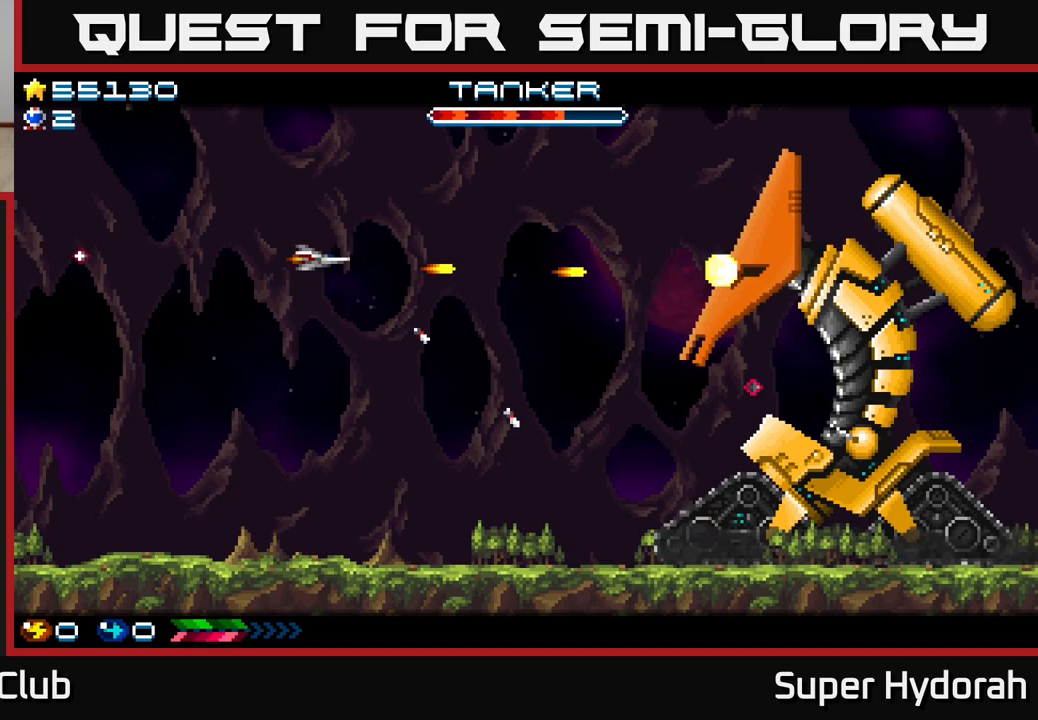
{"buttons": ["A", "DPAD_DOWN"], "left_stick": "center", "events": [[150, "DPAD_RIGHT", "up"], [183, "DPAD_LEFT", "down"], [333, "DPAD_DOWN", "down"], [433, "DPAD_LEFT", "up"]]}
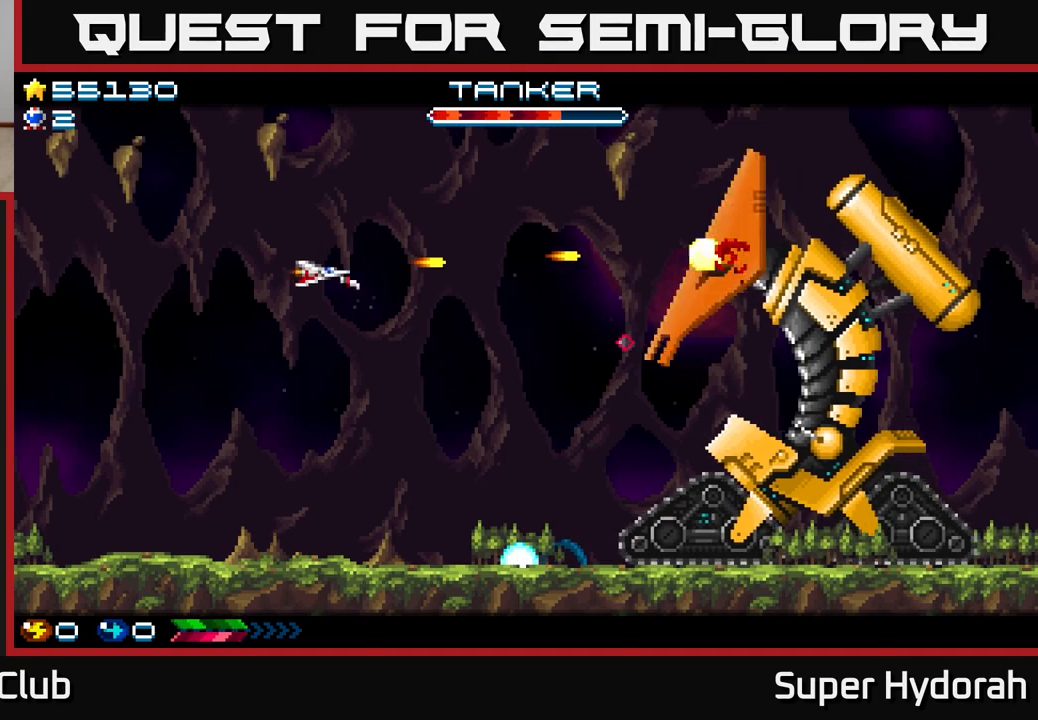
{"buttons": ["A", "DPAD_LEFT"], "left_stick": "center", "events": [[33, "DPAD_RIGHT", "down"], [67, "DPAD_DOWN", "up"], [167, "DPAD_RIGHT", "up"], [217, "DPAD_UP", "down"], [367, "DPAD_LEFT", "down"], [400, "DPAD_UP", "up"]]}
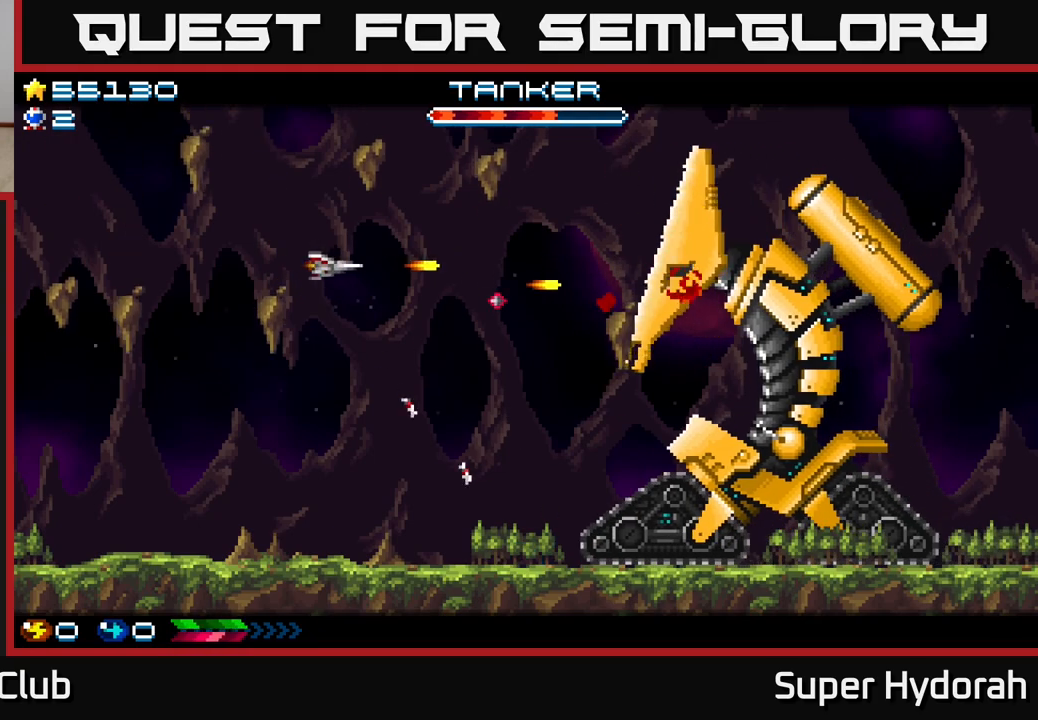
{"buttons": ["A", "DPAD_LEFT"], "left_stick": "center", "events": [[250, "DPAD_LEFT", "up"], [500, "DPAD_LEFT", "down"]]}
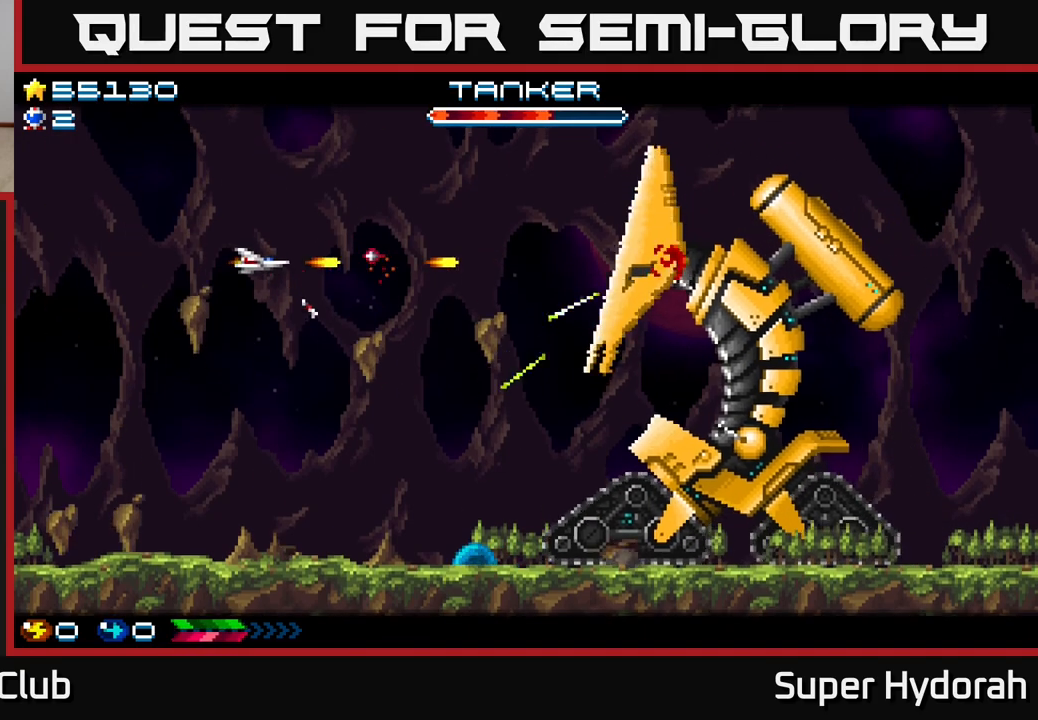
{"buttons": ["A", "DPAD_LEFT"], "left_stick": "center", "events": []}
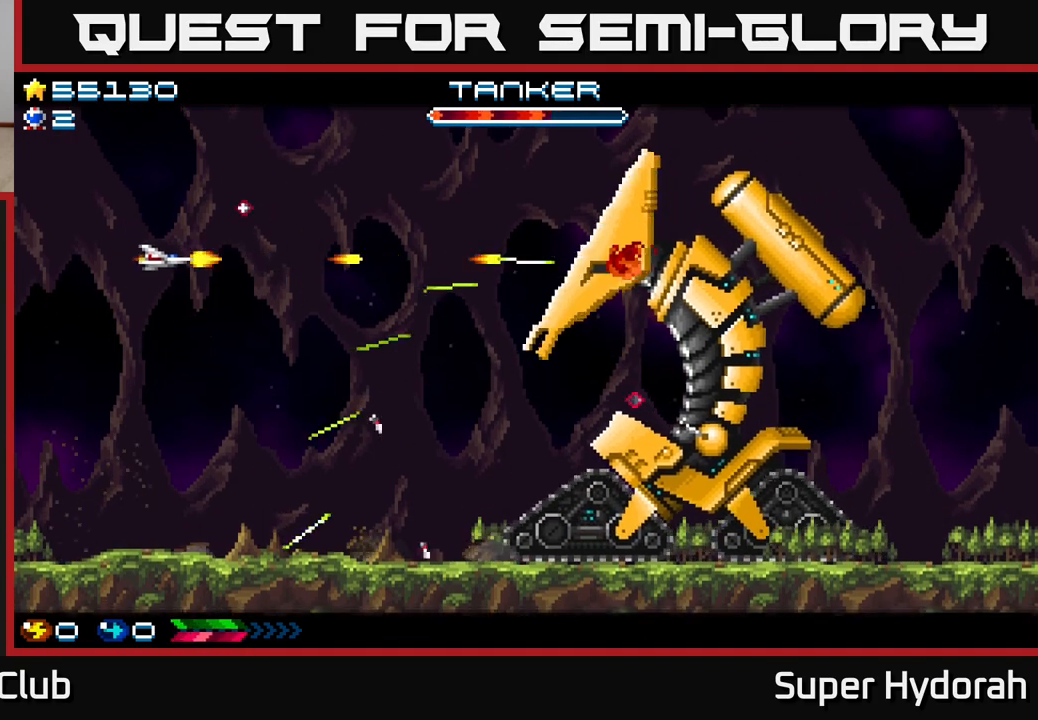
{"buttons": ["A", "DPAD_RIGHT"], "left_stick": "center", "events": [[283, "DPAD_LEFT", "up"], [383, "DPAD_DOWN", "down"], [417, "DPAD_RIGHT", "down"], [467, "DPAD_DOWN", "up"]]}
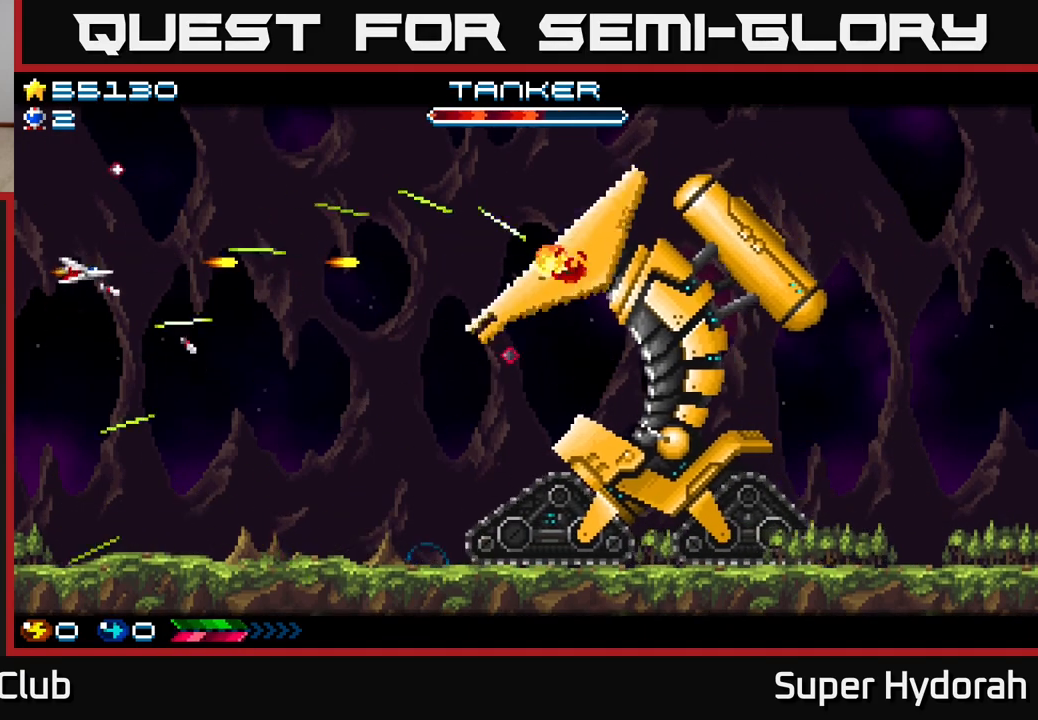
{"buttons": ["A", "DPAD_UP"], "left_stick": "center", "events": [[117, "DPAD_DOWN", "down"], [233, "DPAD_DOWN", "up"], [467, "DPAD_UP", "down"], [483, "DPAD_RIGHT", "up"]]}
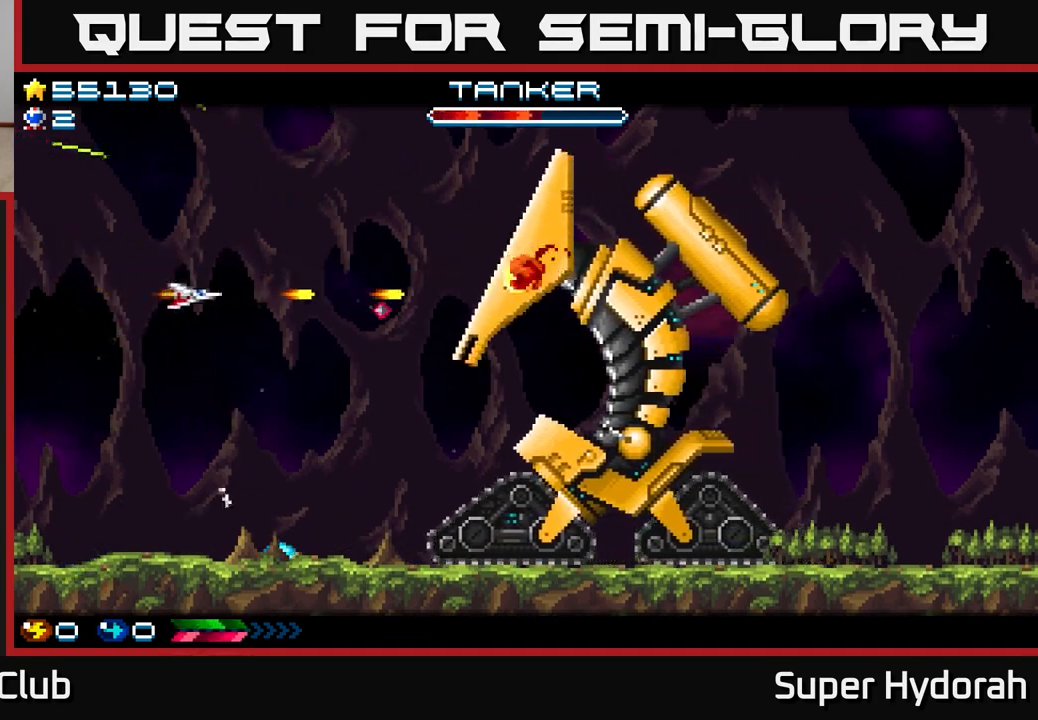
{"buttons": ["A", "DPAD_UP", "DPAD_RIGHT"], "left_stick": "center", "events": [[50, "DPAD_RIGHT", "down"]]}
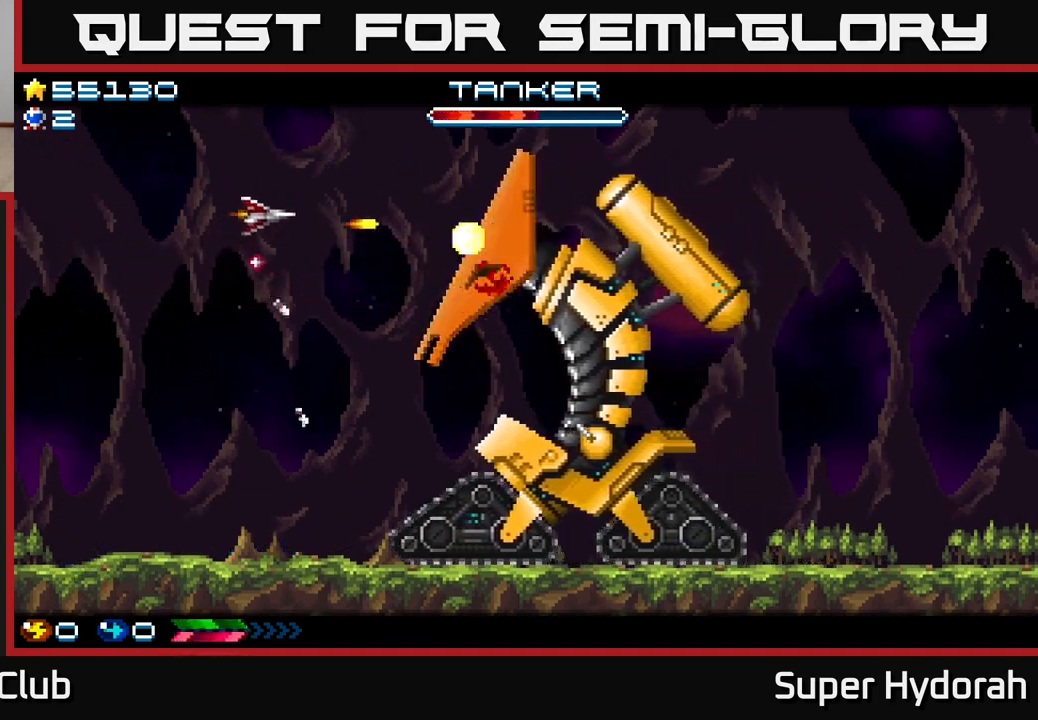
{"buttons": ["A", "DPAD_DOWN"], "left_stick": "center", "events": [[17, "DPAD_UP", "up"], [150, "DPAD_DOWN", "down"], [200, "DPAD_RIGHT", "up"], [450, "DPAD_RIGHT", "down"], [467, "DPAD_RIGHT", "up"]]}
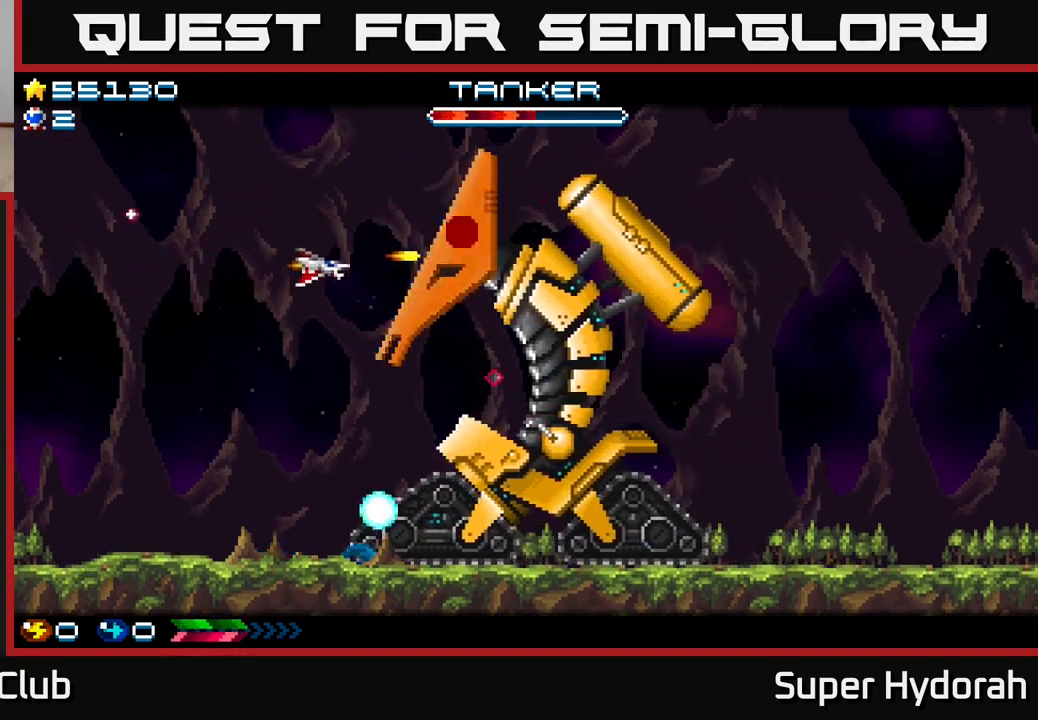
{"buttons": ["A", "DPAD_LEFT"], "left_stick": "center", "events": [[33, "DPAD_LEFT", "down"], [117, "DPAD_DOWN", "up"]]}
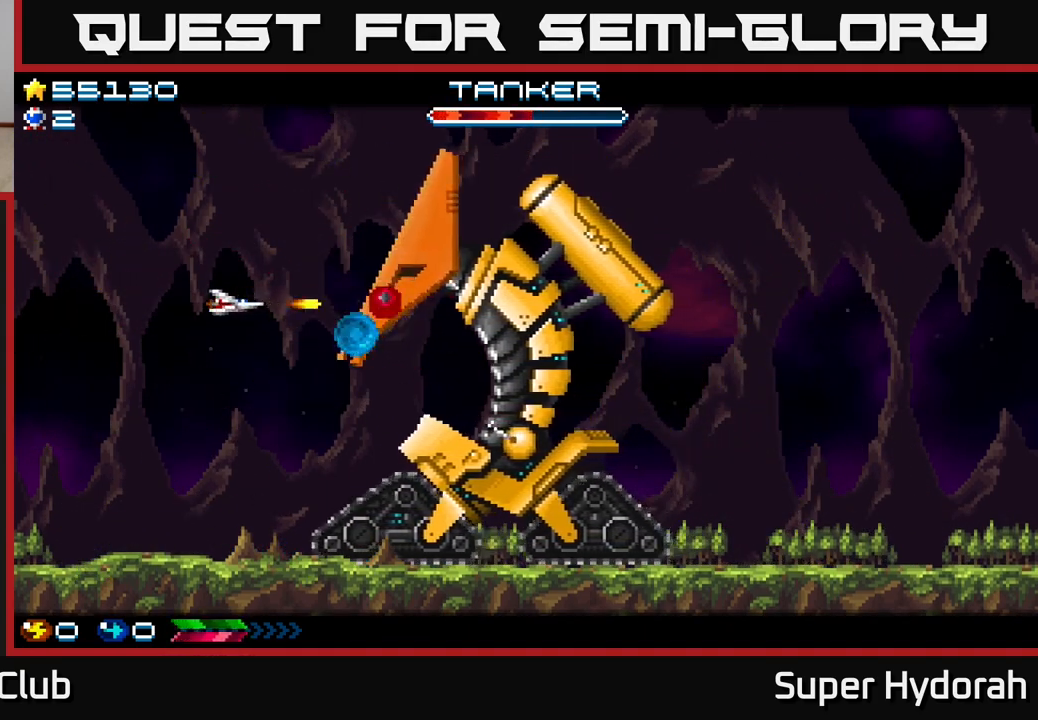
{"buttons": ["A", "DPAD_LEFT"], "left_stick": "center", "events": []}
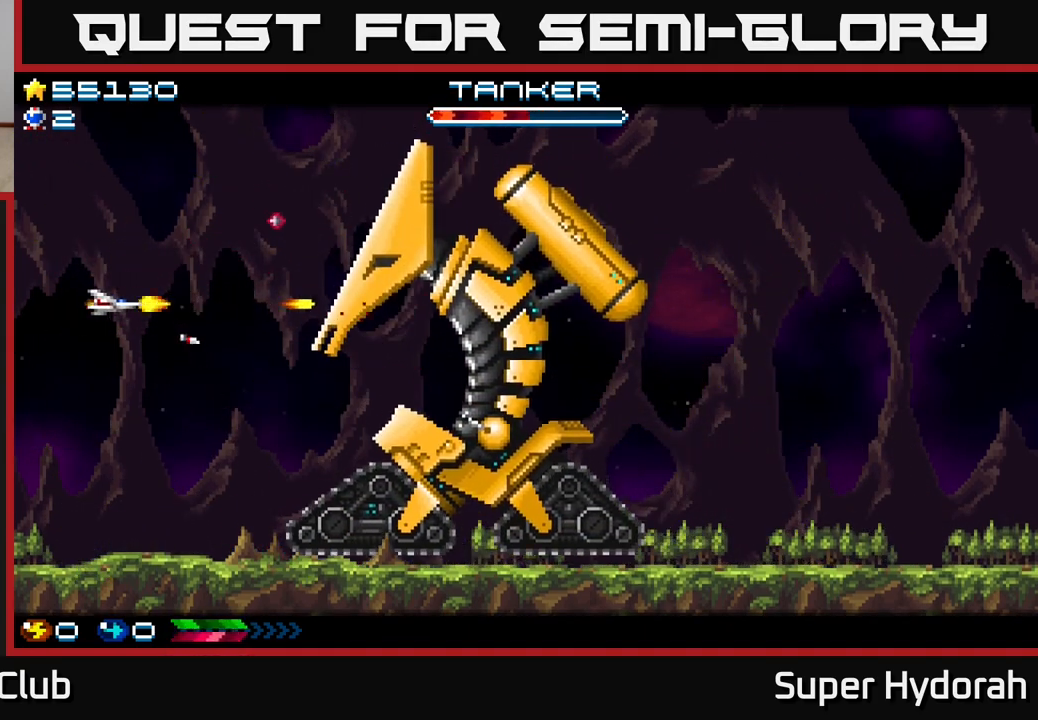
{"buttons": ["A"], "left_stick": "center", "events": [[100, "DPAD_LEFT", "up"]]}
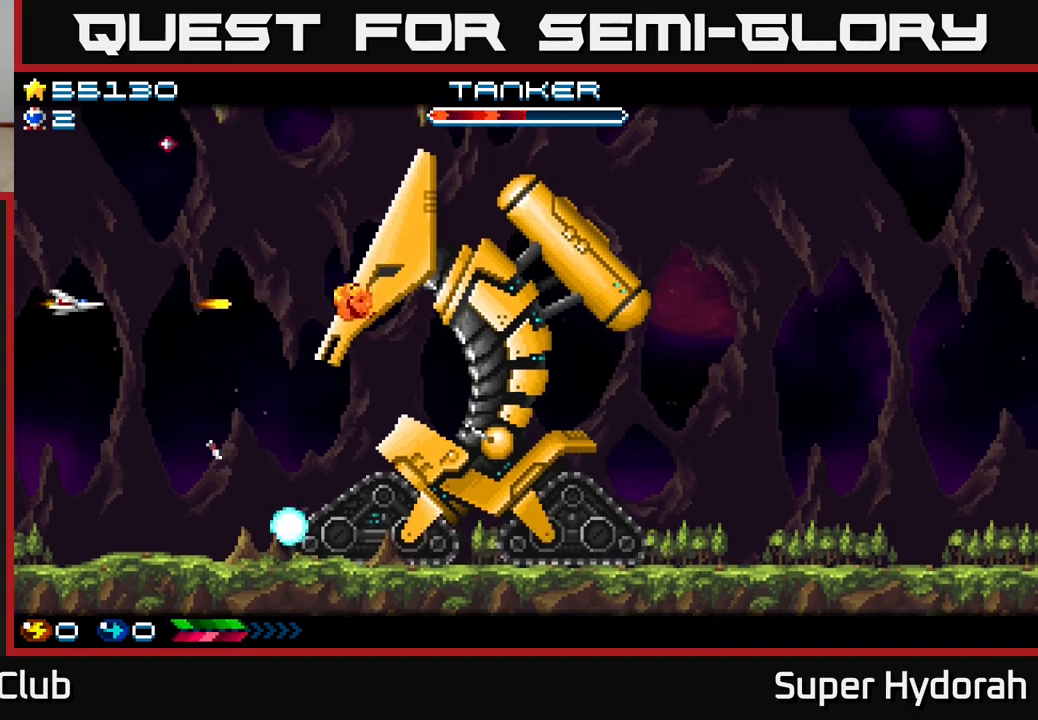
{"buttons": ["A"], "left_stick": "center", "events": [[217, "DPAD_DOWN", "down"], [367, "DPAD_DOWN", "up"]]}
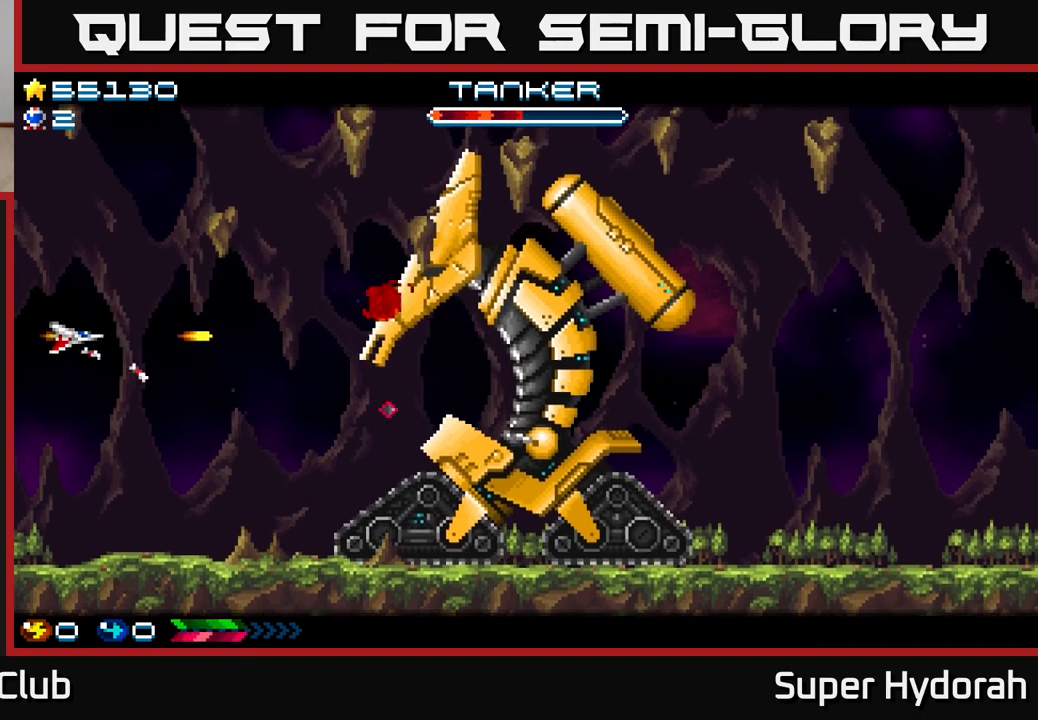
{"buttons": ["A", "DPAD_RIGHT"], "left_stick": "center", "events": [[133, "DPAD_UP", "down"], [183, "DPAD_RIGHT", "down"], [200, "DPAD_UP", "up"], [250, "DPAD_RIGHT", "up"], [333, "DPAD_LEFT", "down"], [417, "DPAD_LEFT", "up"], [417, "DPAD_UP", "down"], [450, "DPAD_RIGHT", "down"], [500, "DPAD_UP", "up"]]}
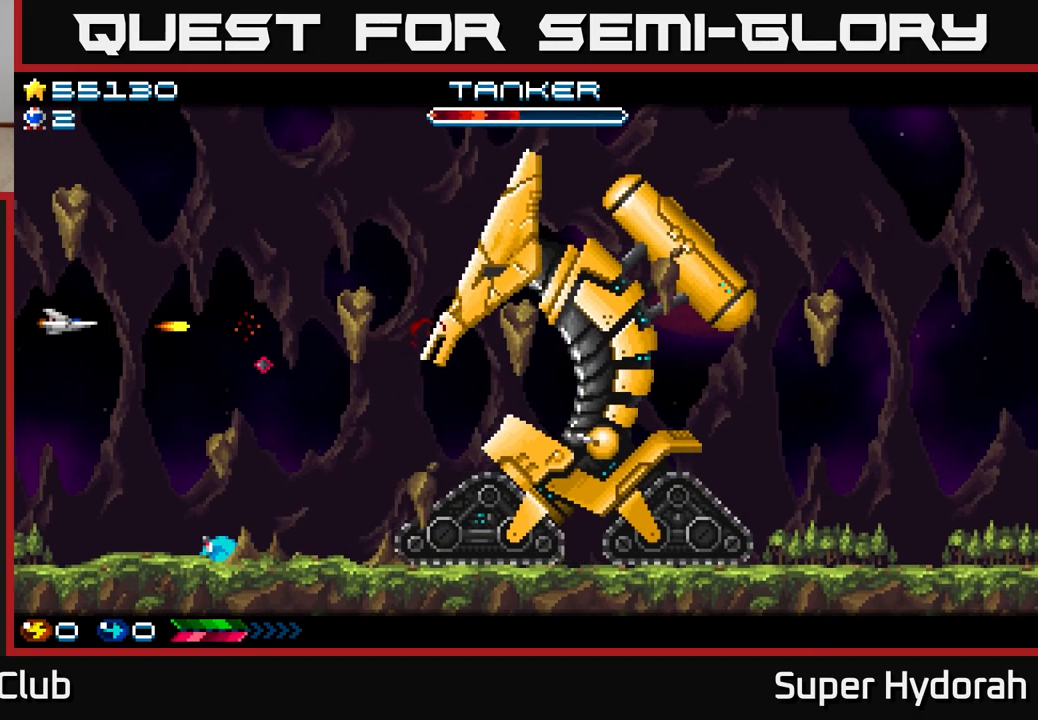
{"buttons": ["A", "DPAD_UP"], "left_stick": "center", "events": [[50, "DPAD_DOWN", "down"], [133, "DPAD_DOWN", "up"], [250, "DPAD_UP", "down"], [283, "DPAD_RIGHT", "up"], [400, "DPAD_LEFT", "down"], [433, "DPAD_LEFT", "up"]]}
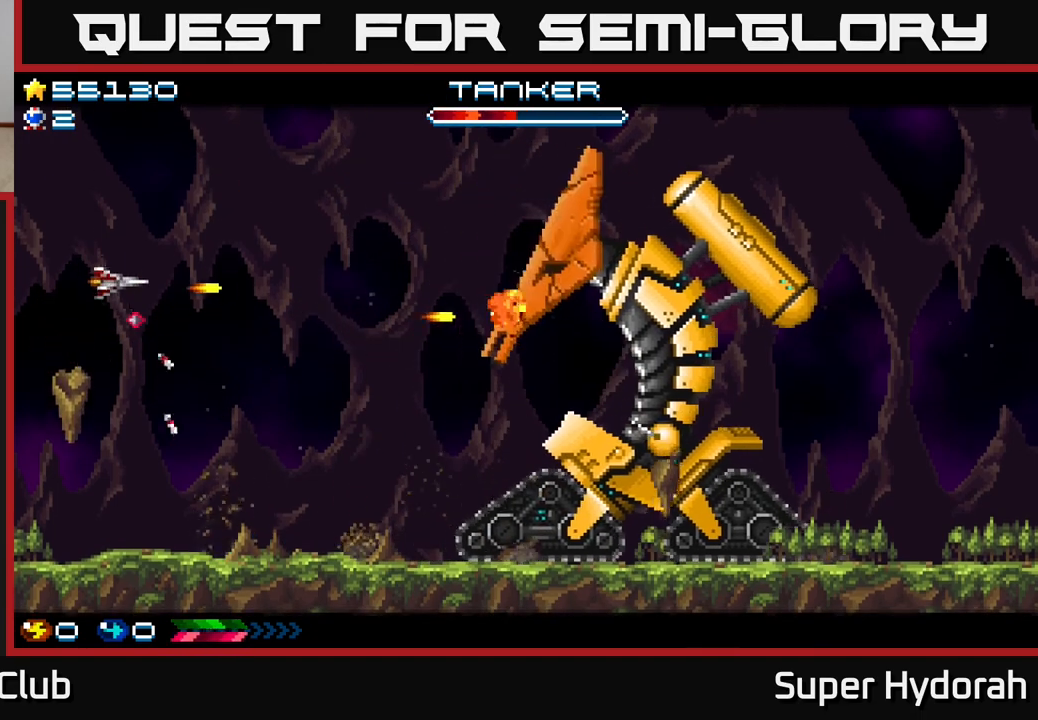
{"buttons": ["A", "DPAD_DOWN", "DPAD_RIGHT"], "left_stick": "center", "events": [[133, "DPAD_RIGHT", "down"], [150, "DPAD_UP", "up"], [267, "DPAD_DOWN", "down"]]}
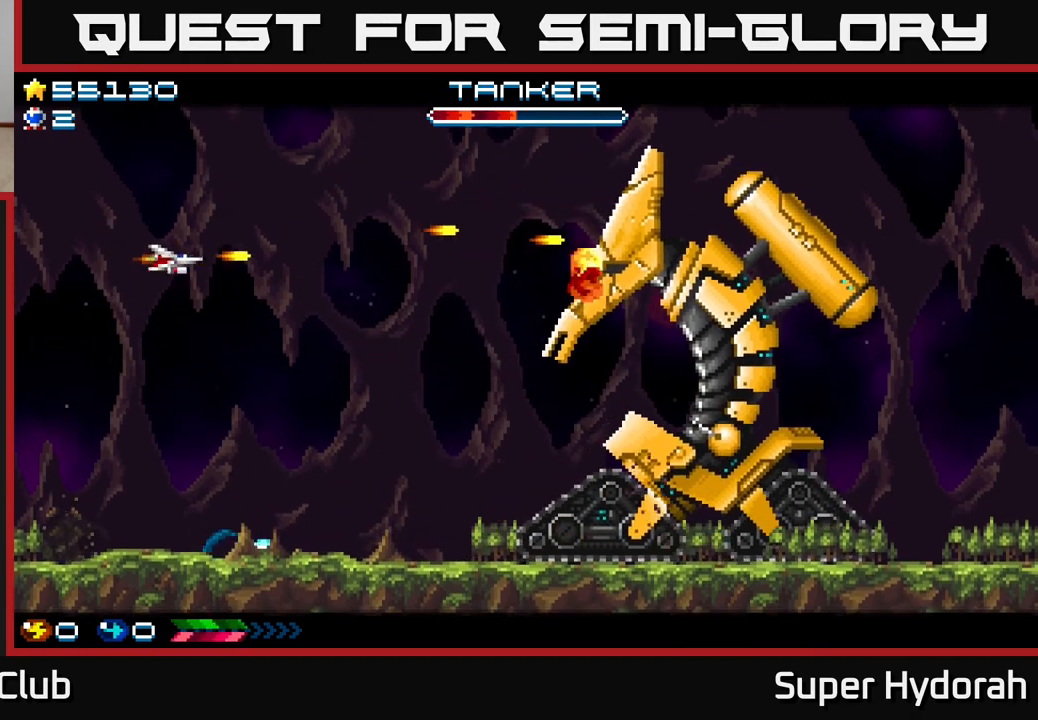
{"buttons": ["A"], "left_stick": "center", "events": [[117, "DPAD_RIGHT", "up"], [183, "DPAD_DOWN", "up"], [183, "DPAD_LEFT", "down"], [283, "DPAD_UP", "down"], [317, "DPAD_LEFT", "up"], [417, "DPAD_UP", "up"]]}
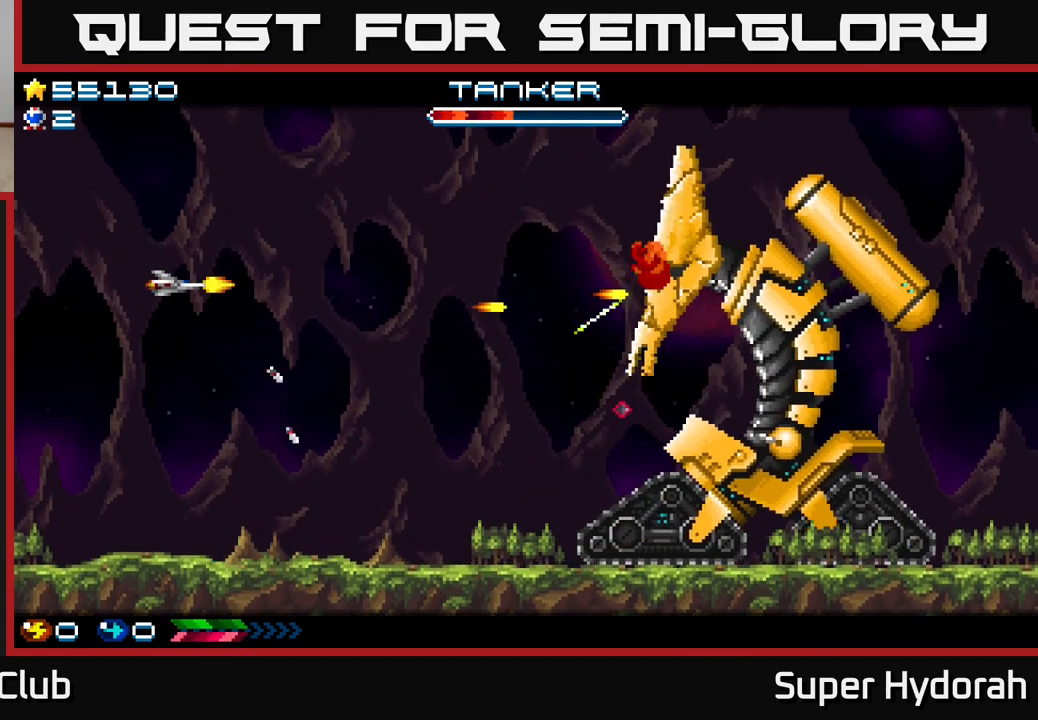
{"buttons": ["A"], "left_stick": "center", "events": []}
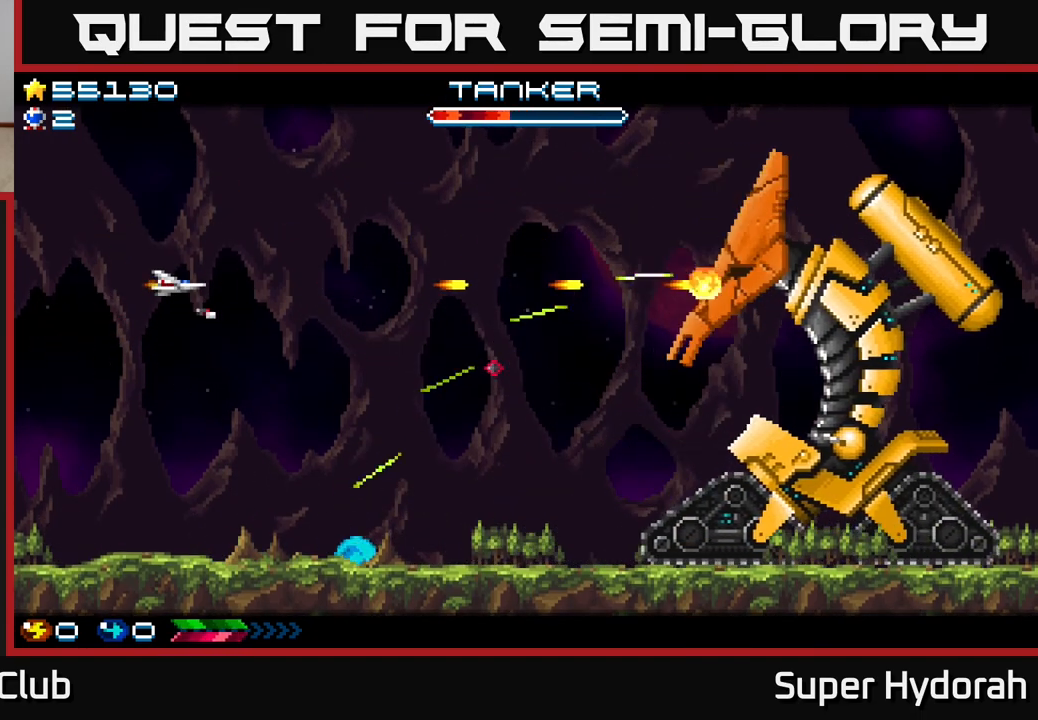
{"buttons": ["A", "DPAD_DOWN"], "left_stick": "center", "events": [[100, "DPAD_LEFT", "down"], [333, "DPAD_LEFT", "up"], [350, "DPAD_DOWN", "down"]]}